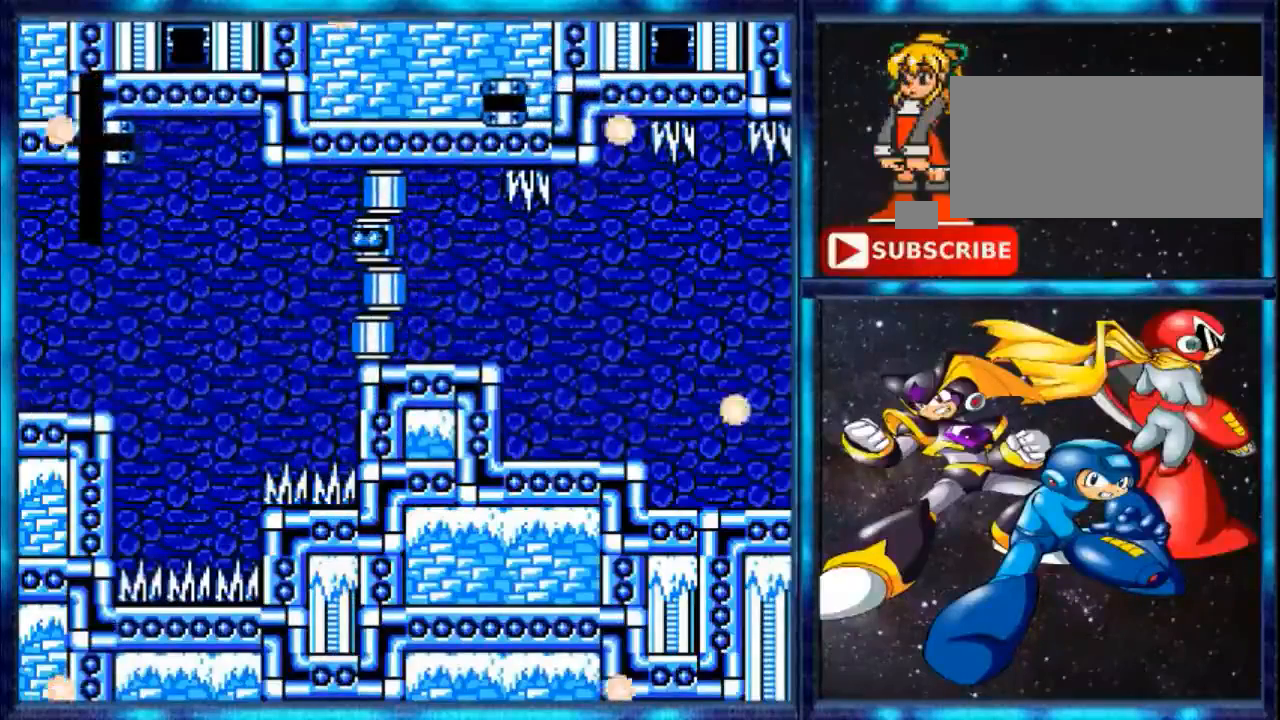
Gameplay with a controller (Nintendo layout); each line is a JSON object with the inputs held at the frame after it. "events" lists button and stick changes between this image and that frame as [ms after this image, input, new state], when the widget could be followed in between. Not read: L3 R3.
{"buttons": [], "events": []}
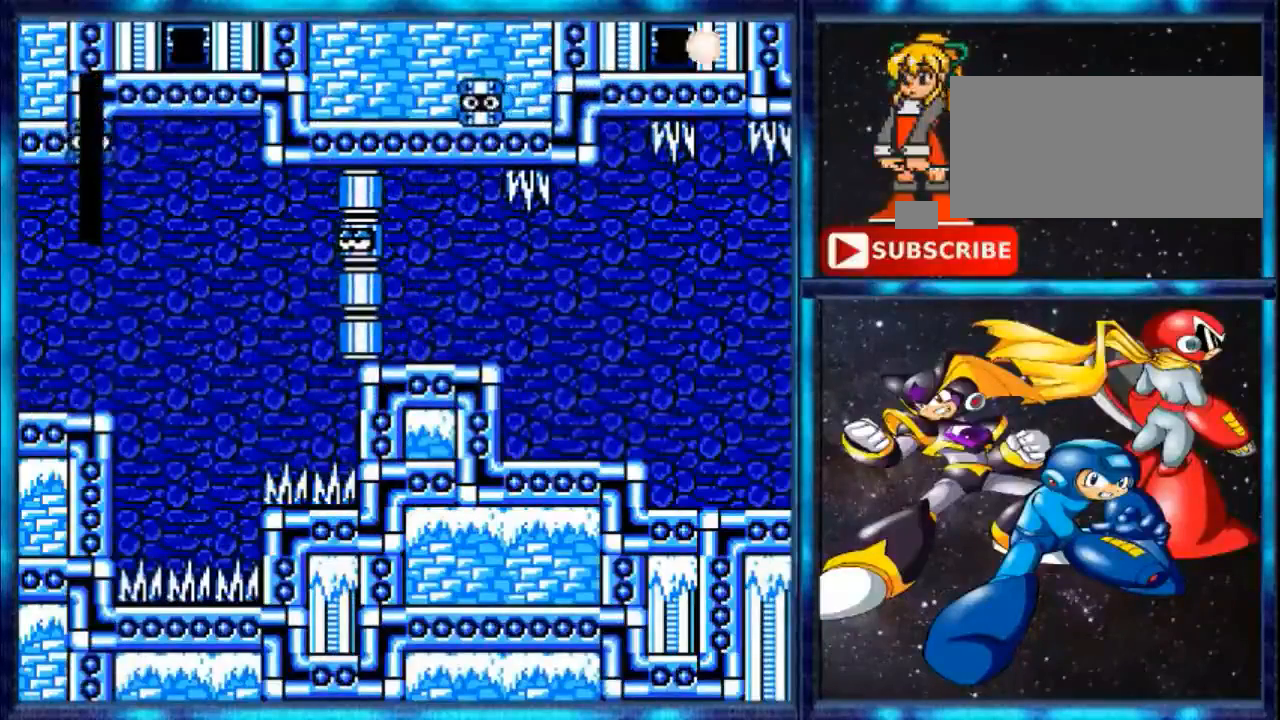
{"buttons": ["DPAD_RIGHT"], "events": [[440, "DPAD_RIGHT", "down"]]}
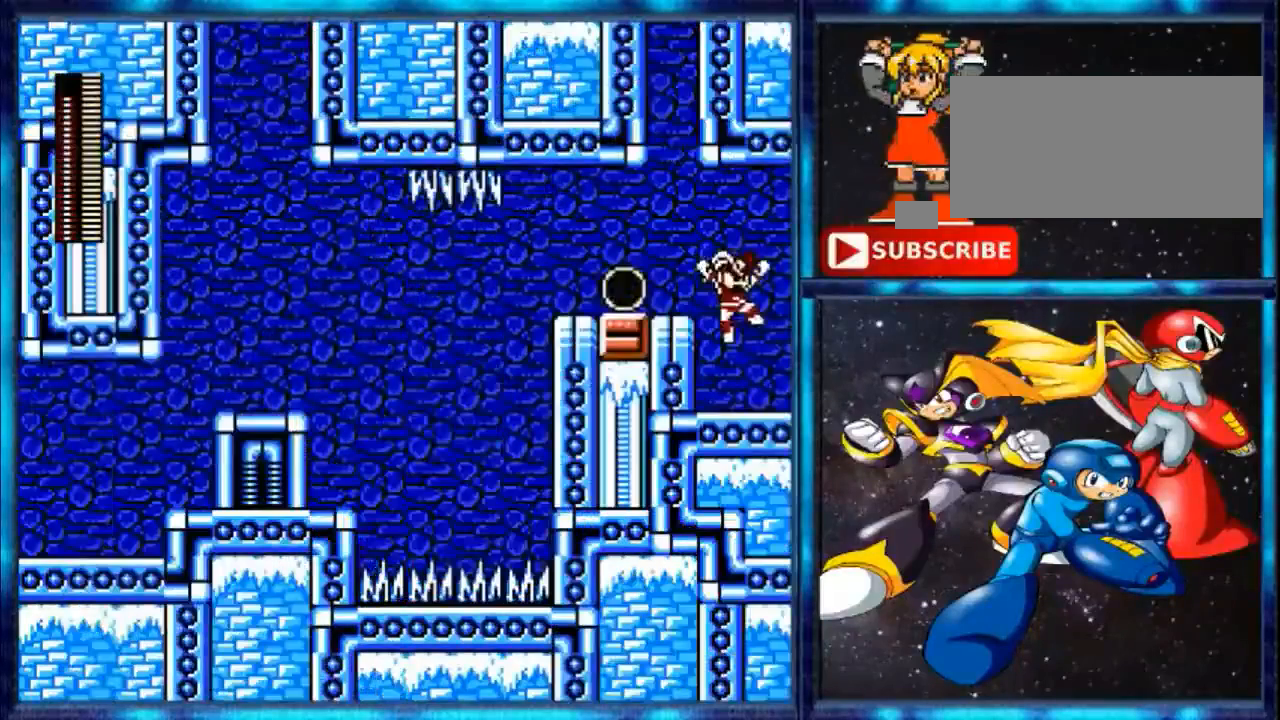
{"buttons": ["DPAD_RIGHT"], "events": []}
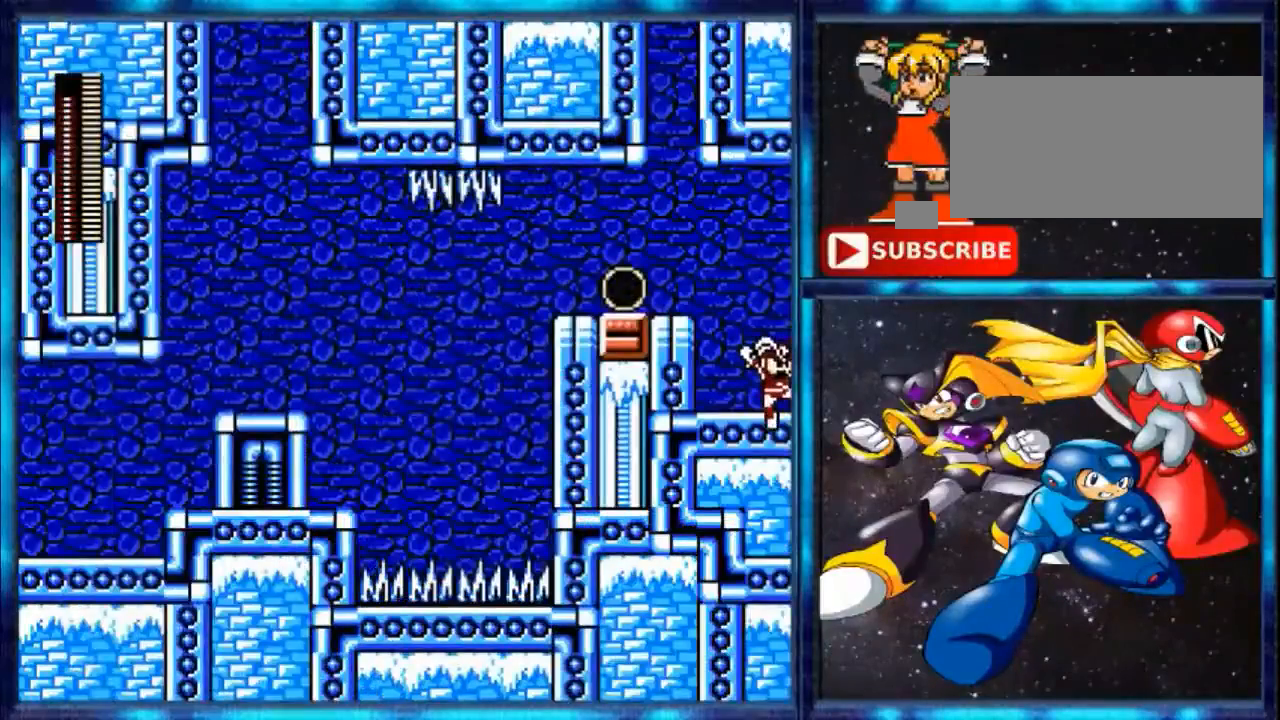
{"buttons": [], "events": [[320, "DPAD_RIGHT", "up"]]}
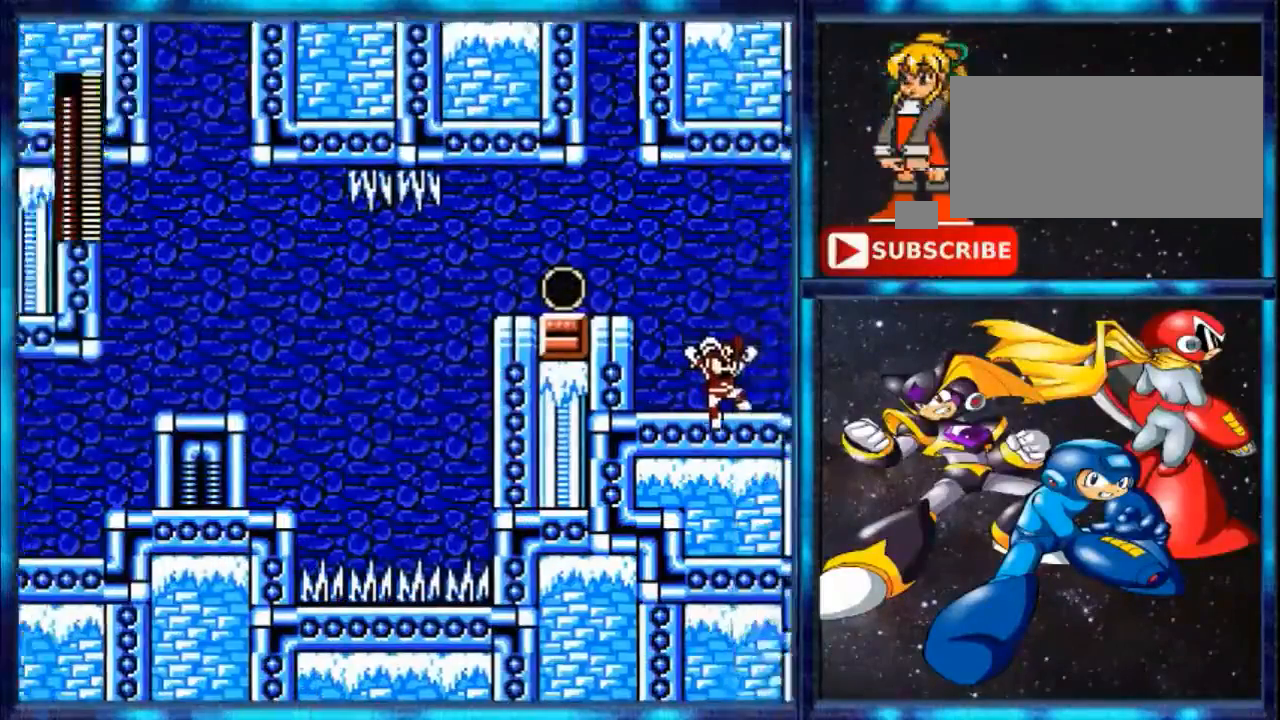
{"buttons": [], "events": []}
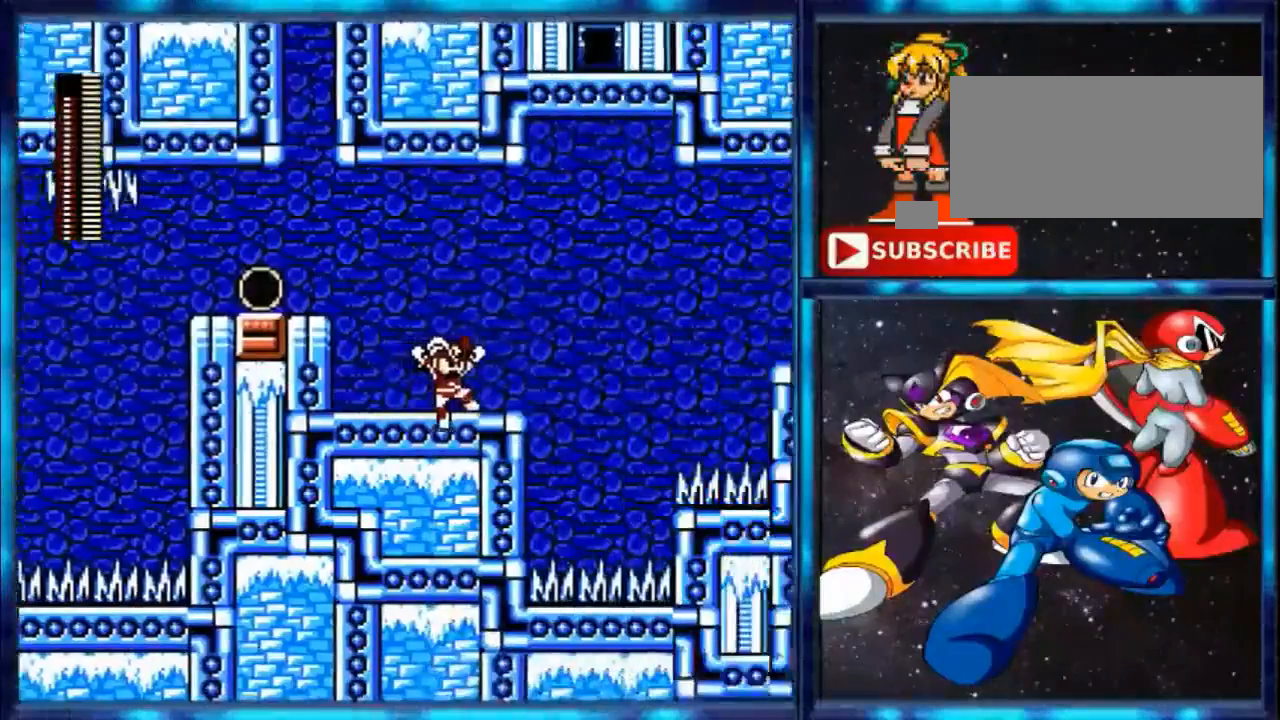
{"buttons": [], "events": []}
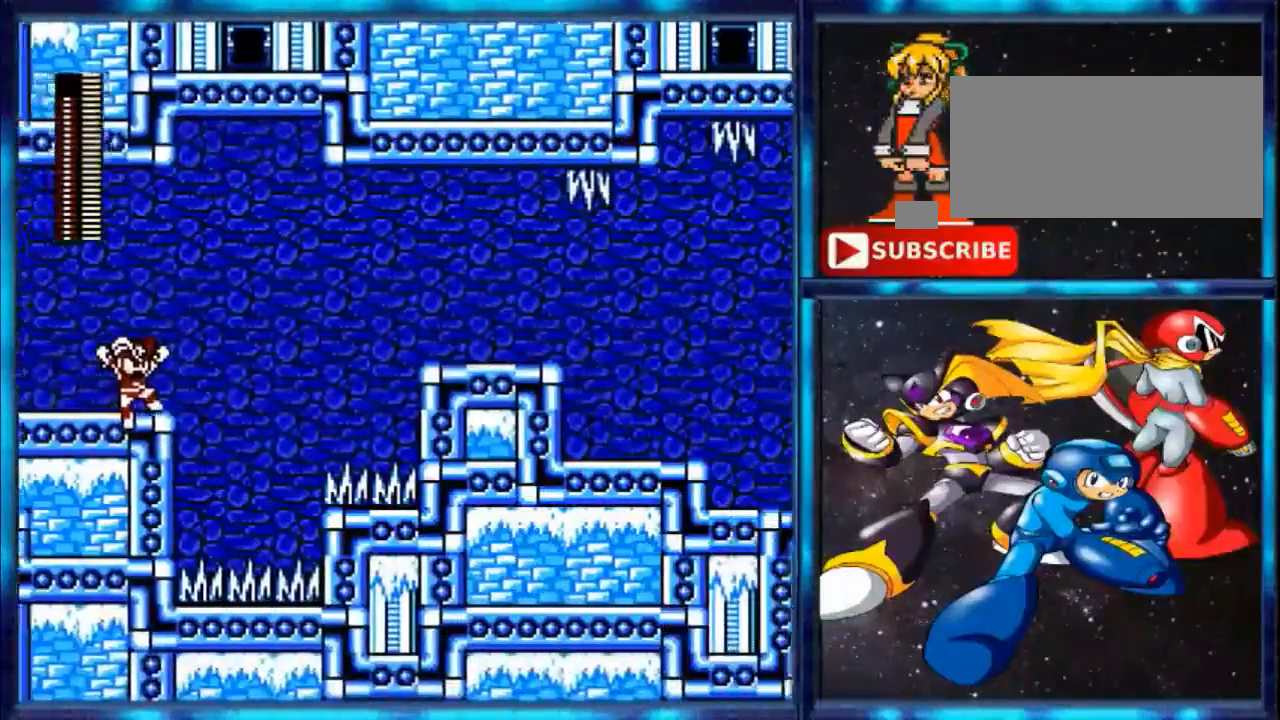
{"buttons": [], "events": []}
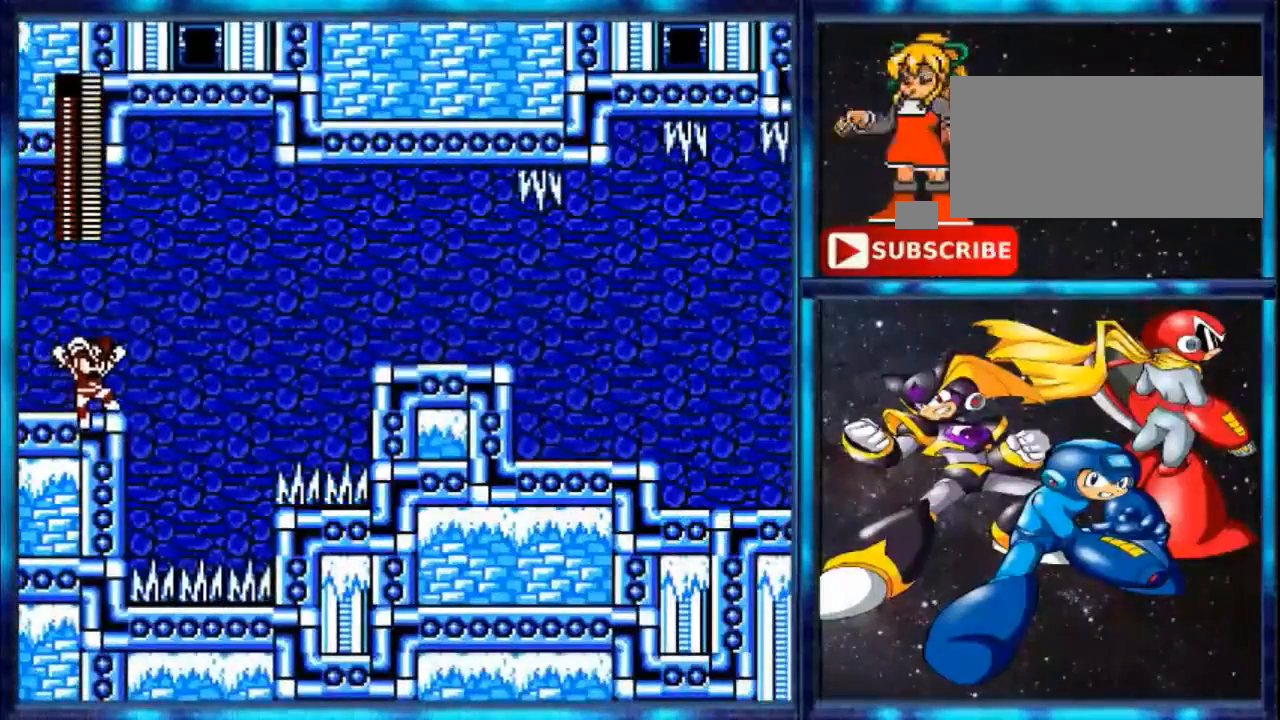
{"buttons": ["B"], "events": [[40, "B", "down"], [200, "B", "up"], [480, "B", "down"]]}
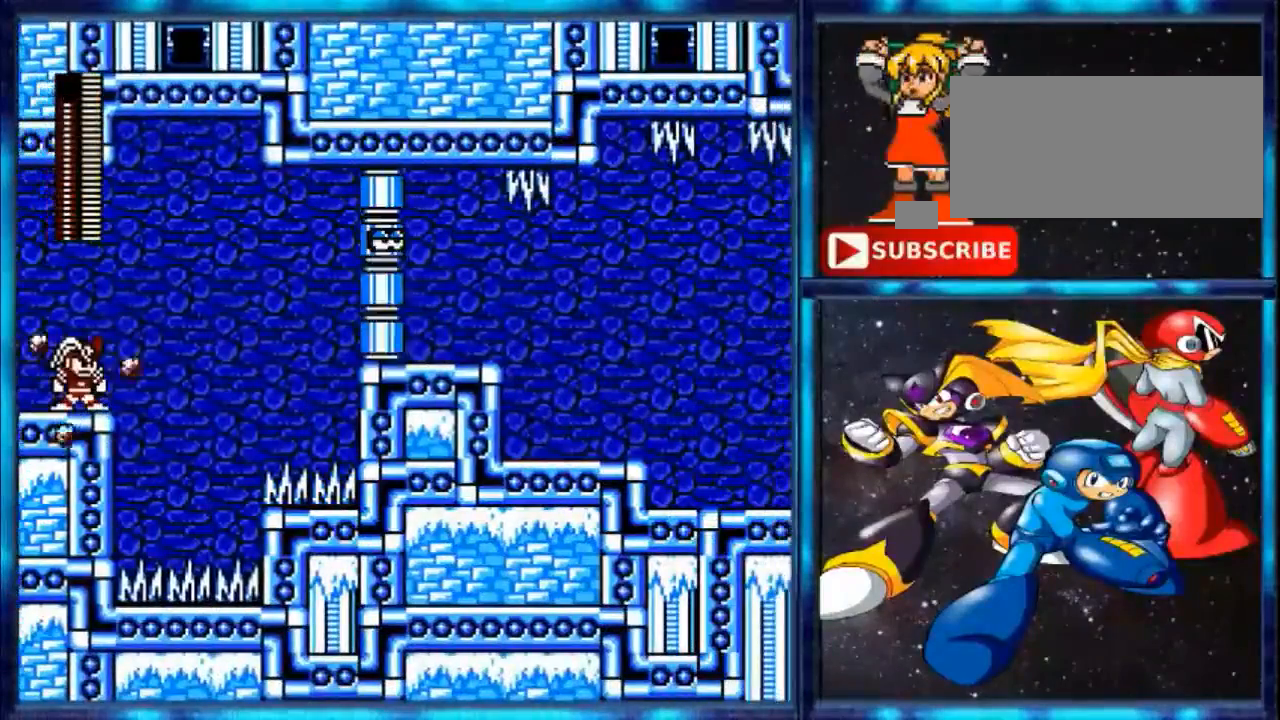
{"buttons": [], "events": [[480, "B", "up"]]}
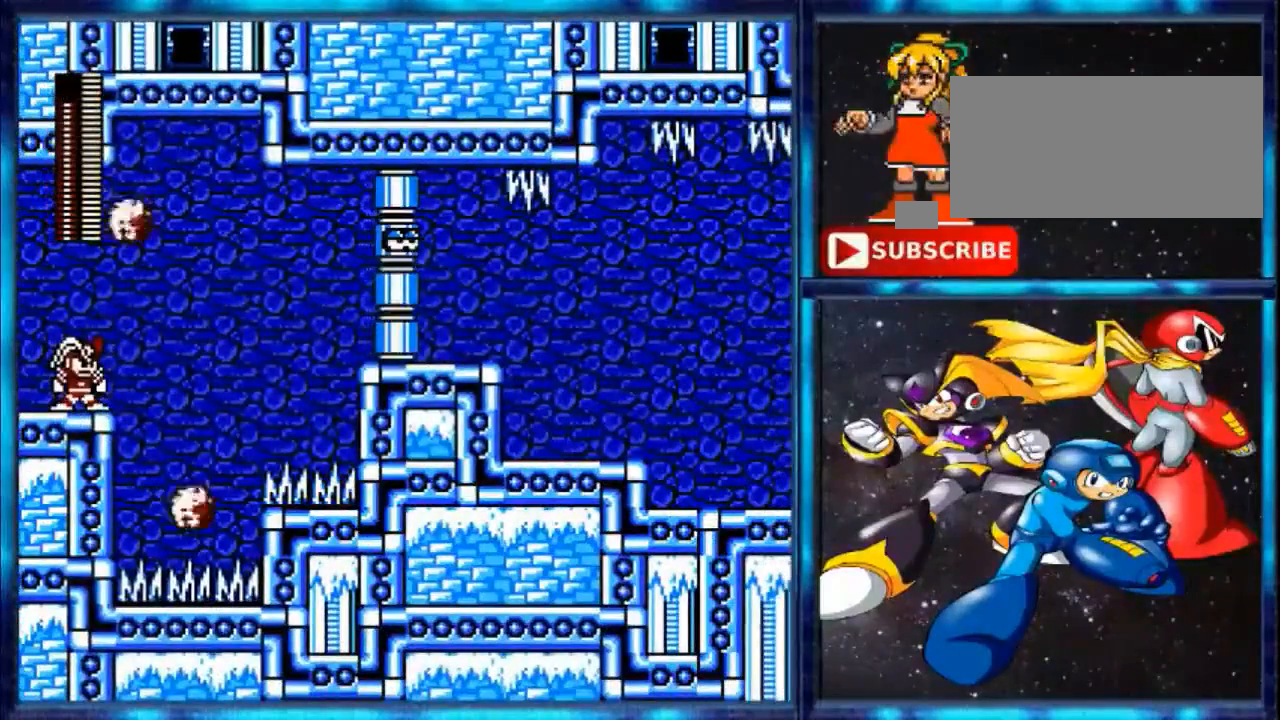
{"buttons": [], "events": []}
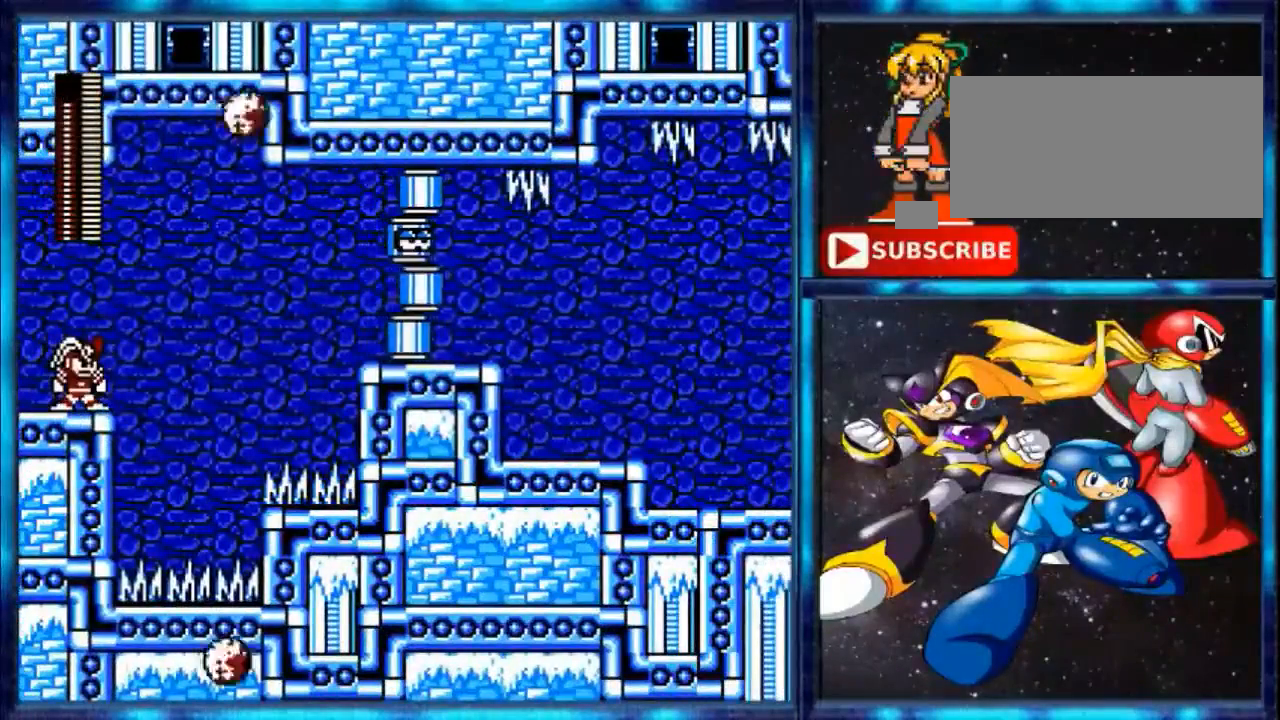
{"buttons": [], "events": []}
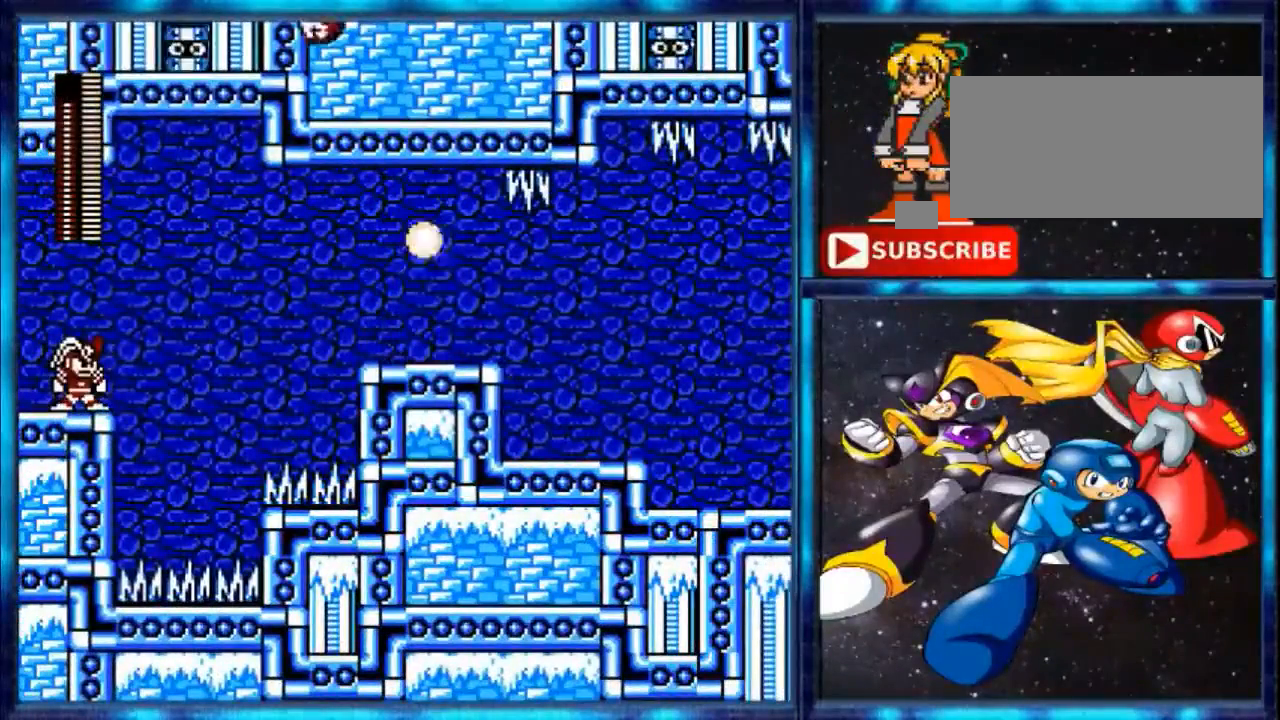
{"buttons": ["Y", "DPAD_RIGHT"], "events": [[520, "DPAD_RIGHT", "down"], [520, "Y", "down"]]}
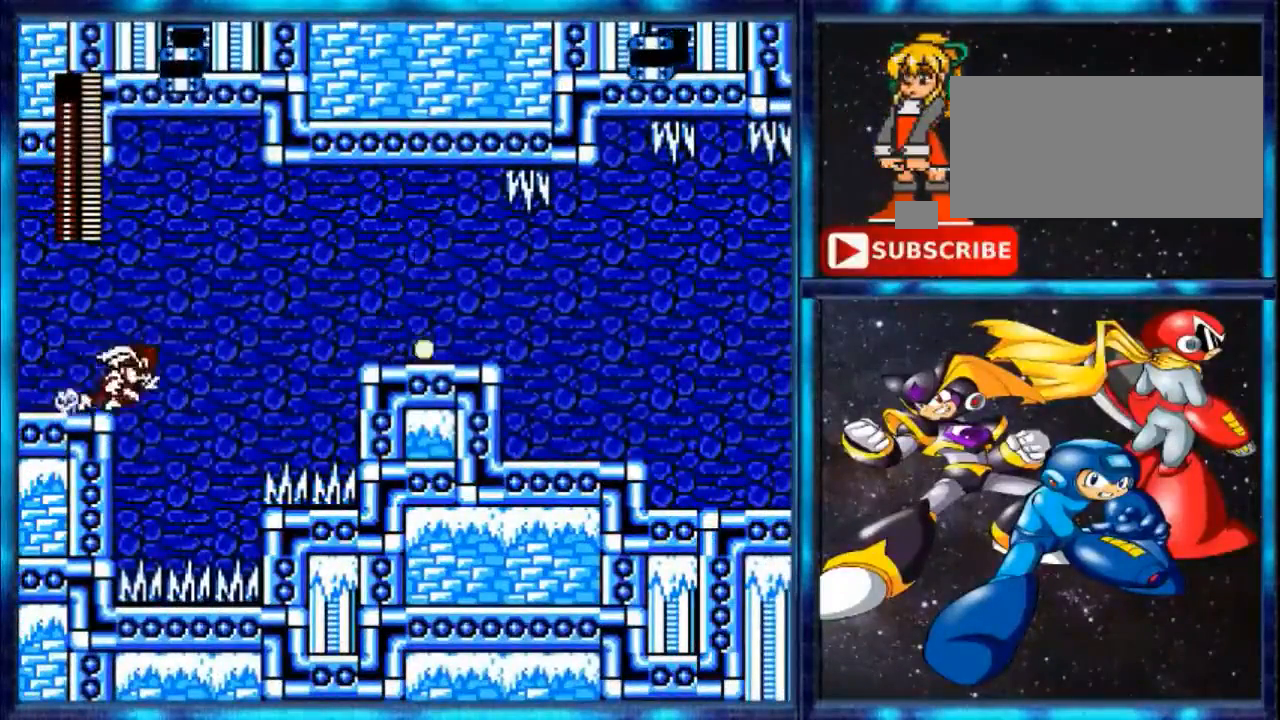
{"buttons": ["DPAD_RIGHT"], "events": [[80, "Y", "up"], [160, "A", "down"], [400, "A", "up"]]}
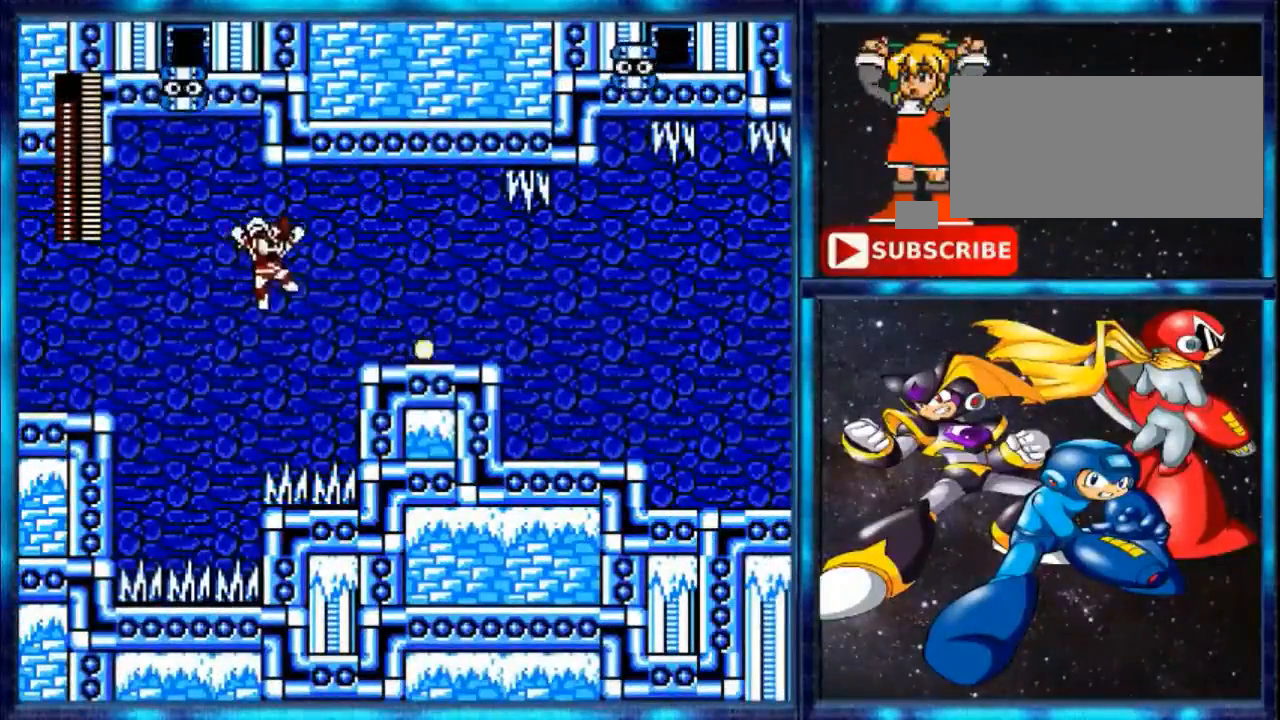
{"buttons": [], "events": [[240, "A", "down"], [440, "A", "up"], [520, "DPAD_RIGHT", "up"]]}
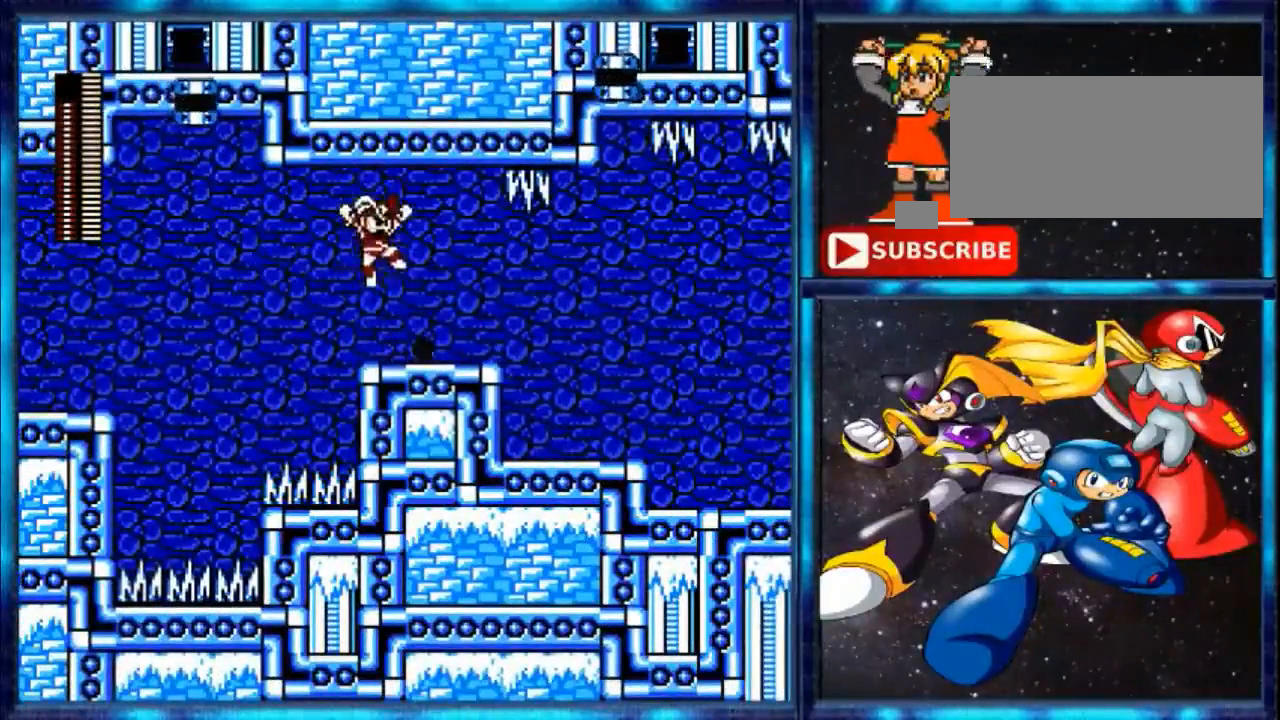
{"buttons": ["Y", "DPAD_RIGHT"], "events": [[240, "DPAD_RIGHT", "down"], [360, "Y", "down"]]}
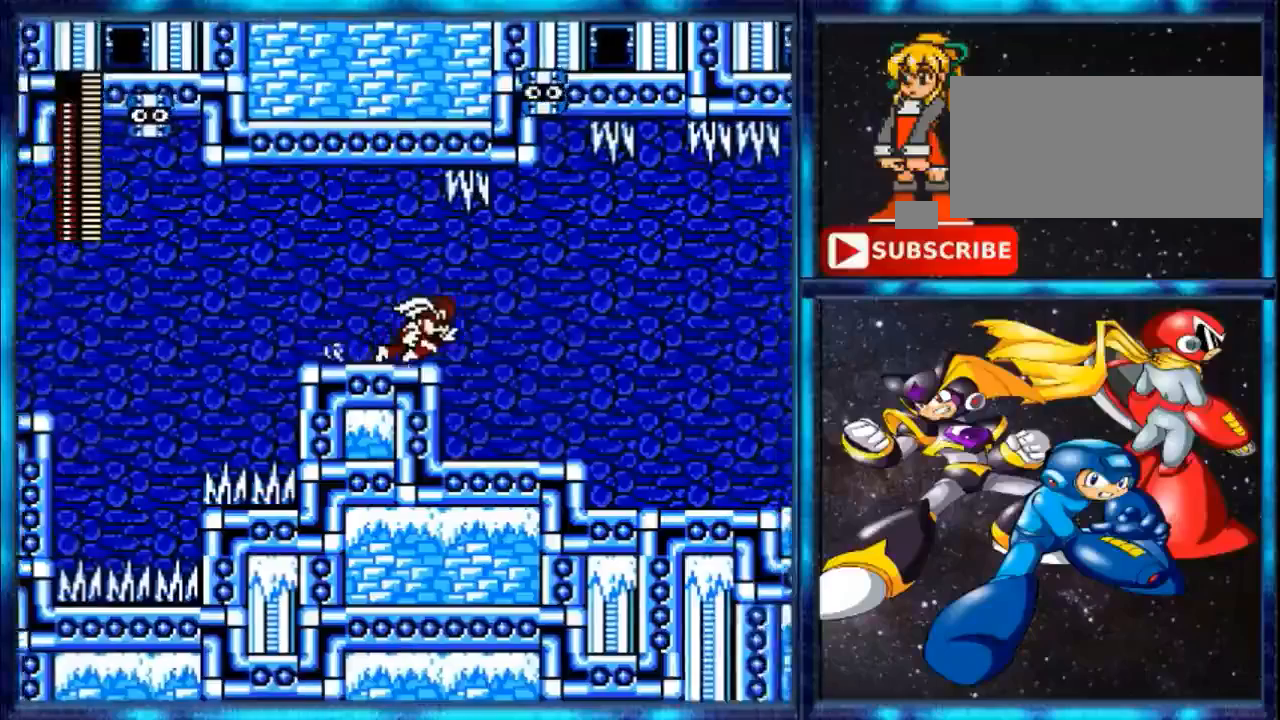
{"buttons": ["Y", "DPAD_RIGHT"], "events": []}
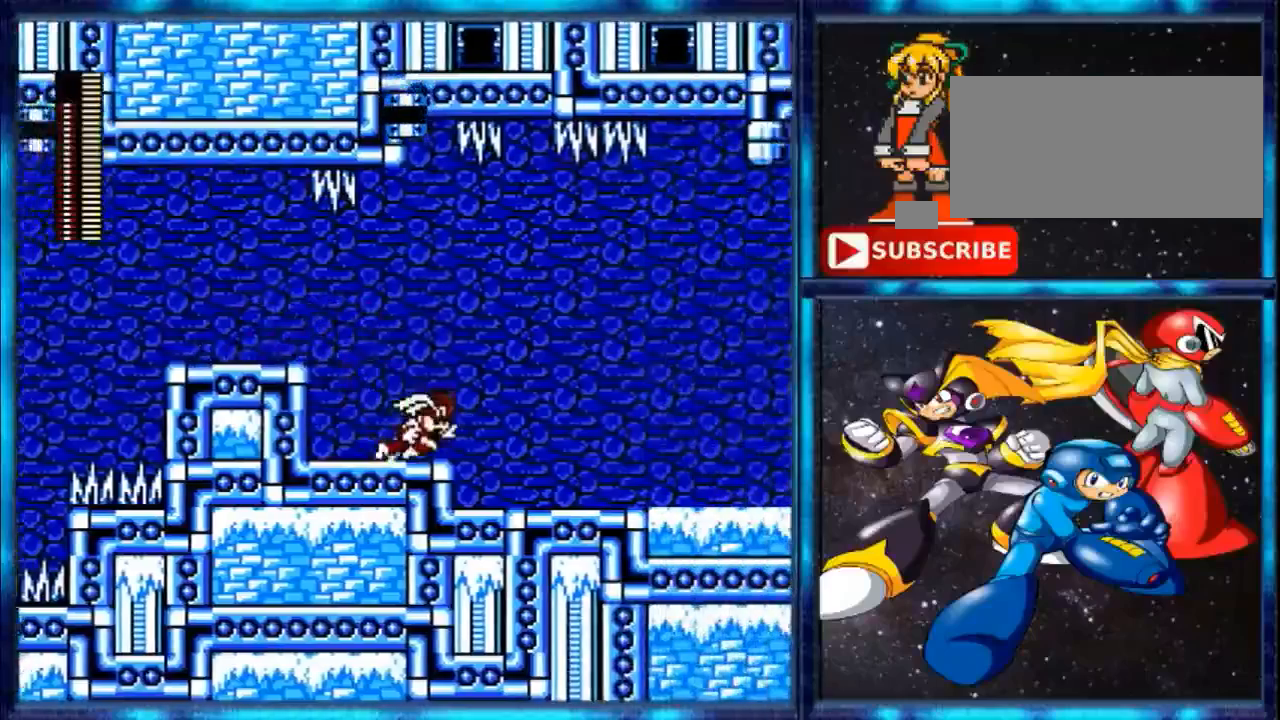
{"buttons": ["Y", "DPAD_RIGHT"], "events": []}
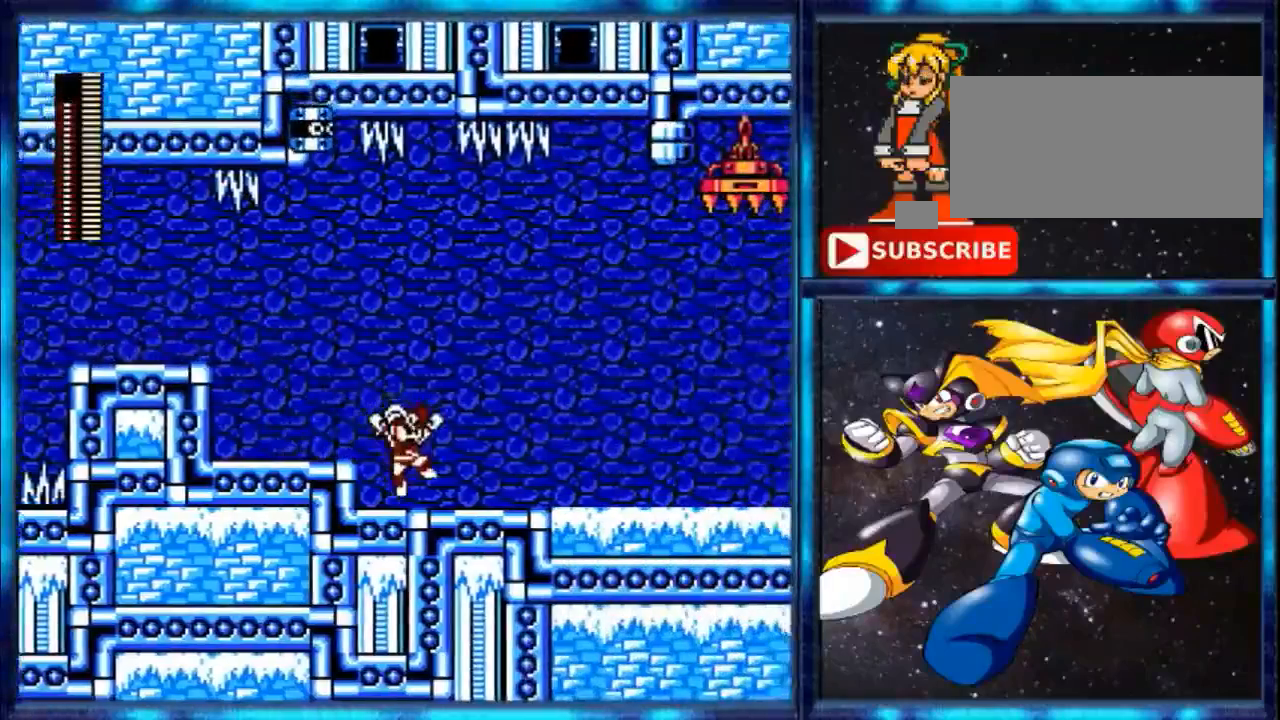
{"buttons": ["Y", "DPAD_RIGHT"], "events": [[280, "Y", "up"], [400, "Y", "down"]]}
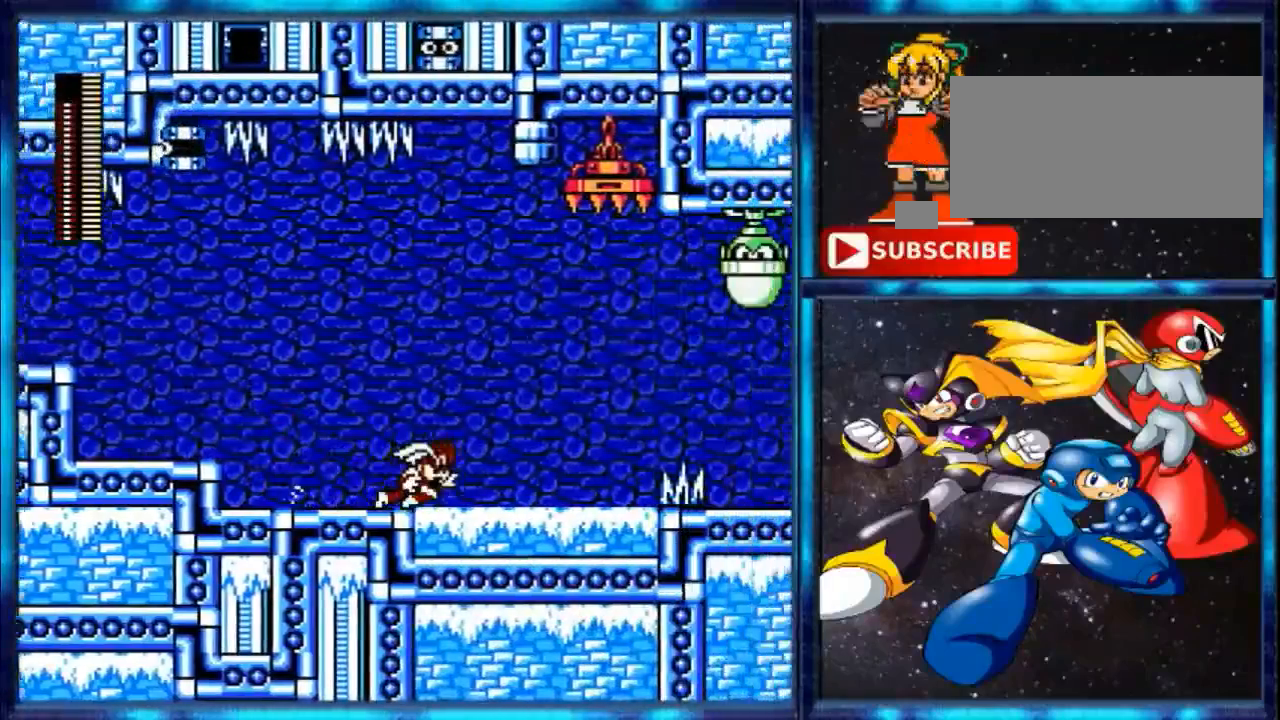
{"buttons": ["A", "DPAD_RIGHT"], "events": [[40, "Y", "up"], [320, "A", "down"]]}
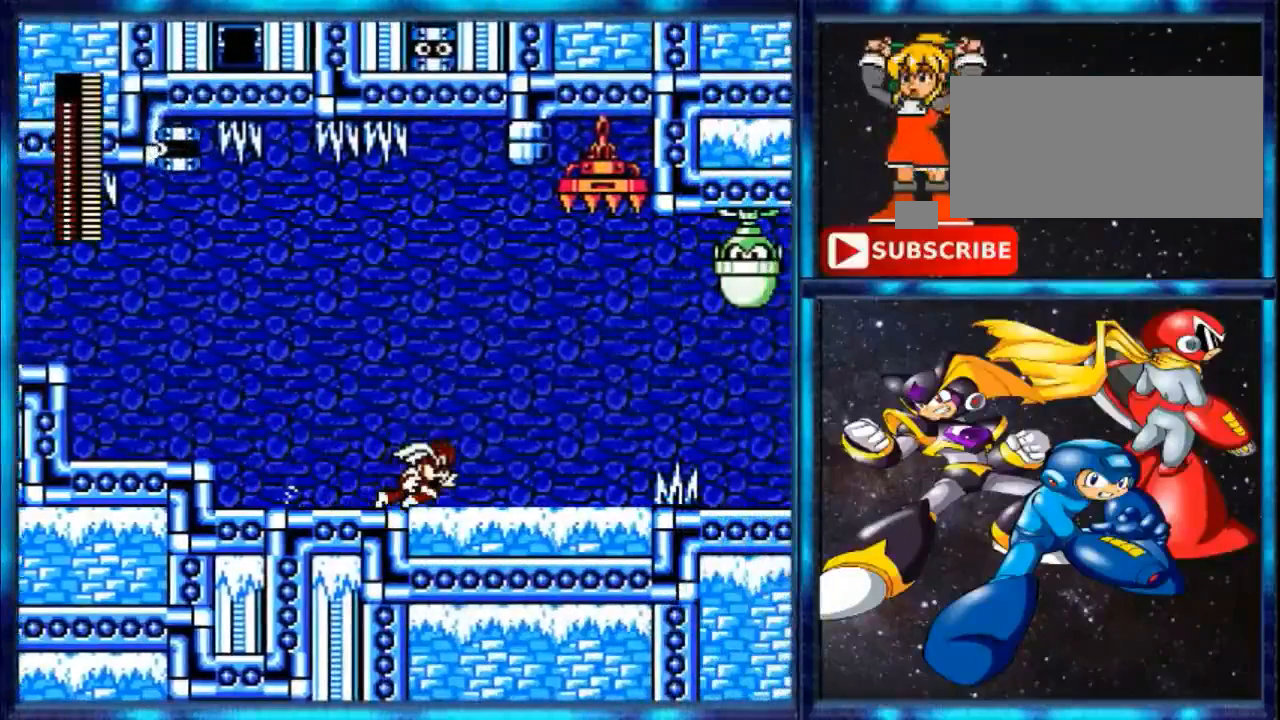
{"buttons": [], "events": [[400, "A", "up"], [400, "B", "down"], [400, "DPAD_RIGHT", "up"], [480, "B", "up"]]}
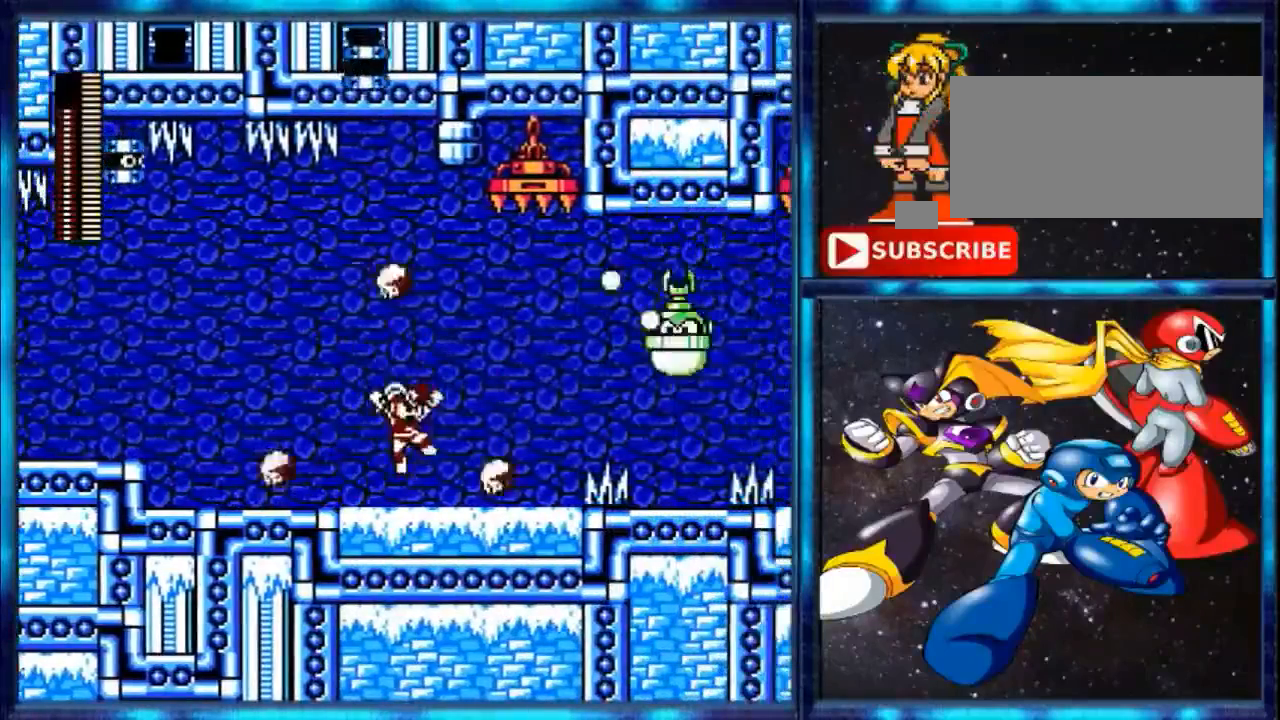
{"buttons": [], "events": []}
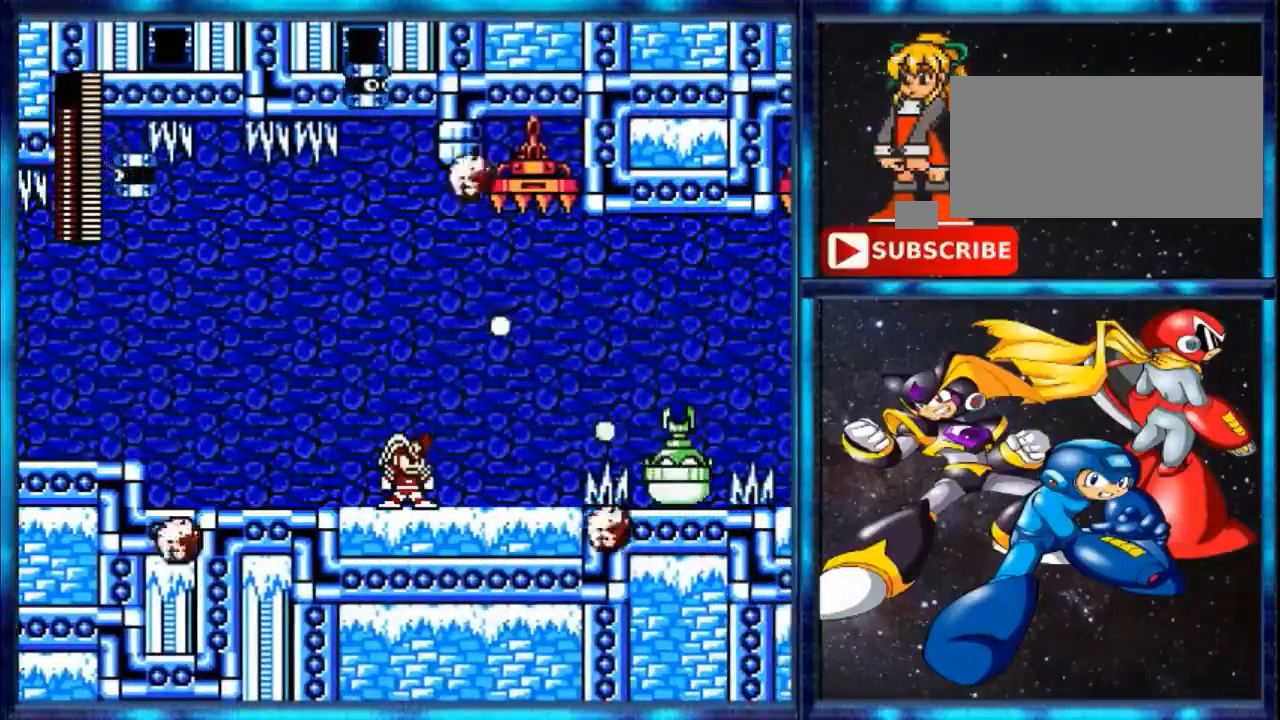
{"buttons": [], "events": []}
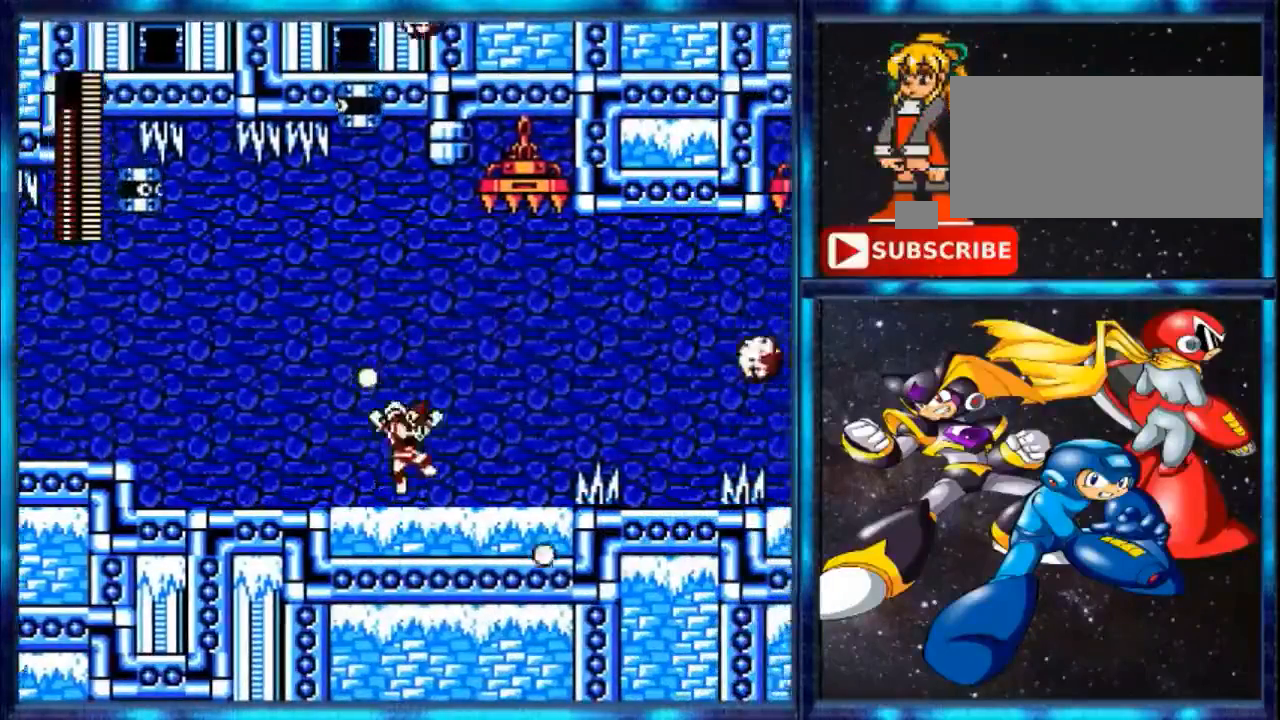
{"buttons": ["DPAD_RIGHT"], "events": [[40, "DPAD_RIGHT", "down"]]}
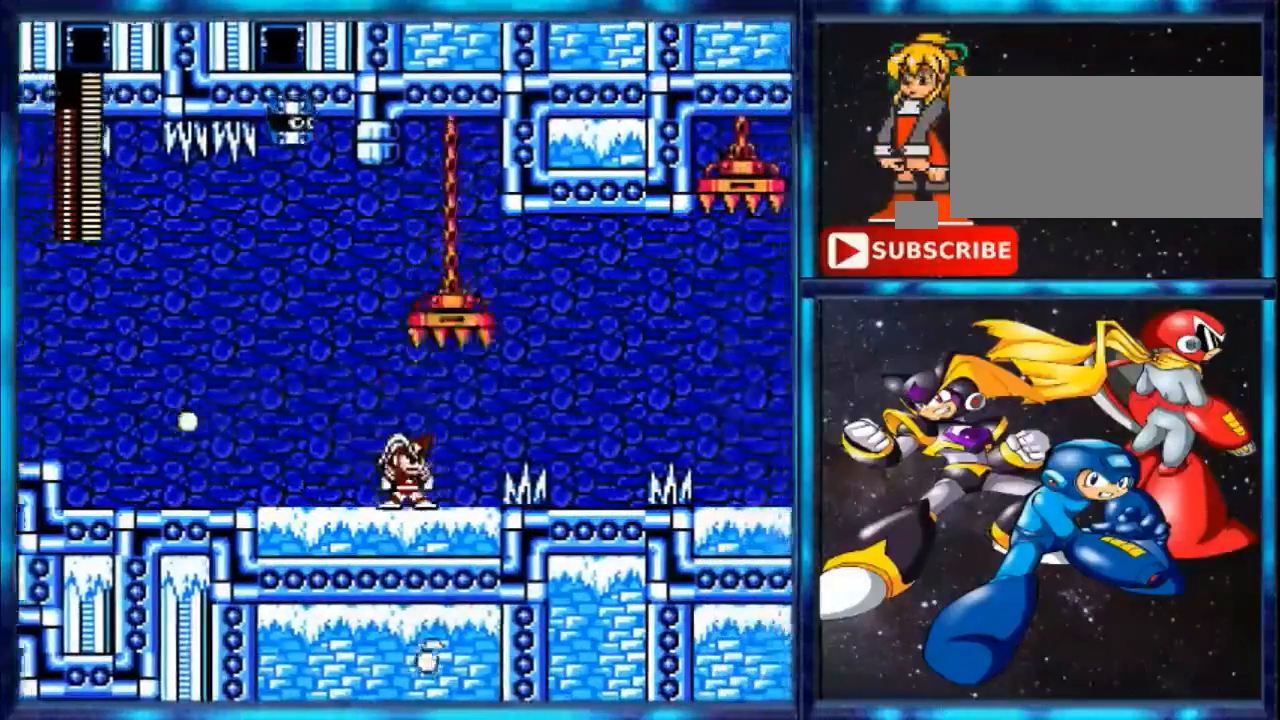
{"buttons": [], "events": [[320, "DPAD_RIGHT", "up"]]}
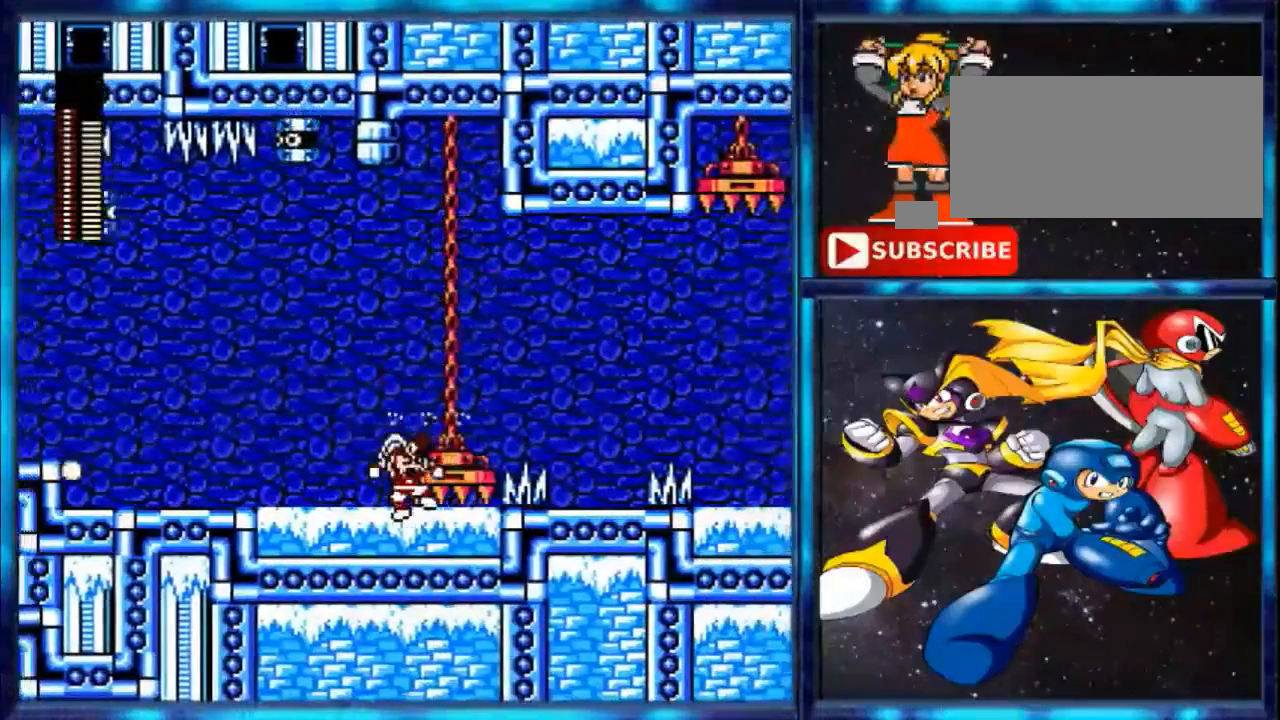
{"buttons": ["Y", "DPAD_RIGHT"], "events": [[400, "DPAD_RIGHT", "down"], [400, "Y", "down"]]}
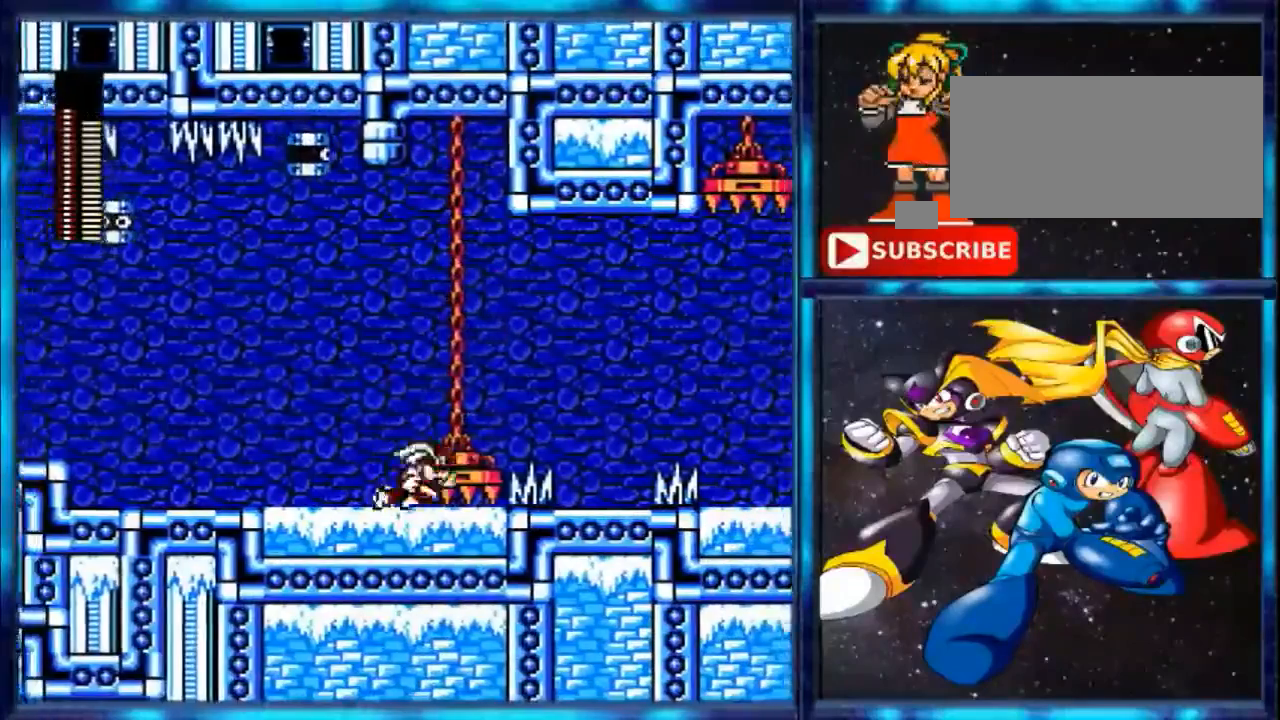
{"buttons": ["A", "DPAD_RIGHT"], "events": [[320, "A", "down"], [320, "Y", "up"]]}
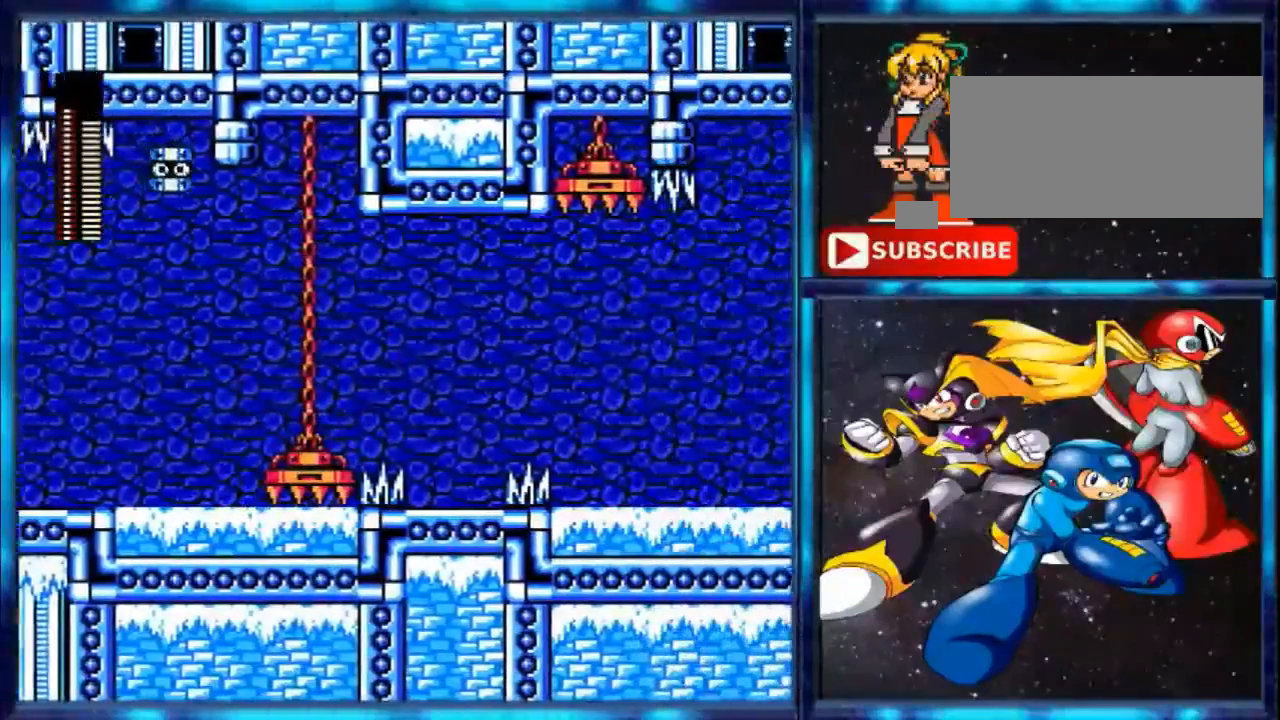
{"buttons": ["A", "DPAD_RIGHT"], "events": []}
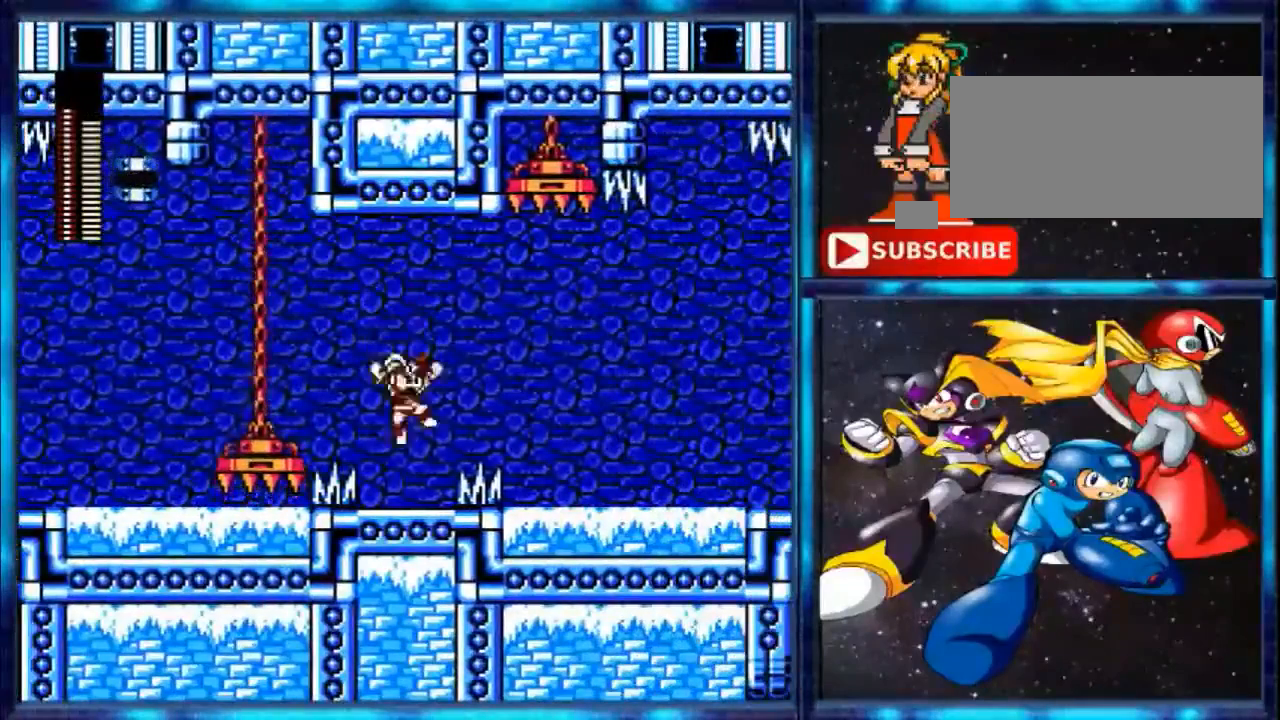
{"buttons": [], "events": [[120, "A", "up"], [120, "DPAD_RIGHT", "up"]]}
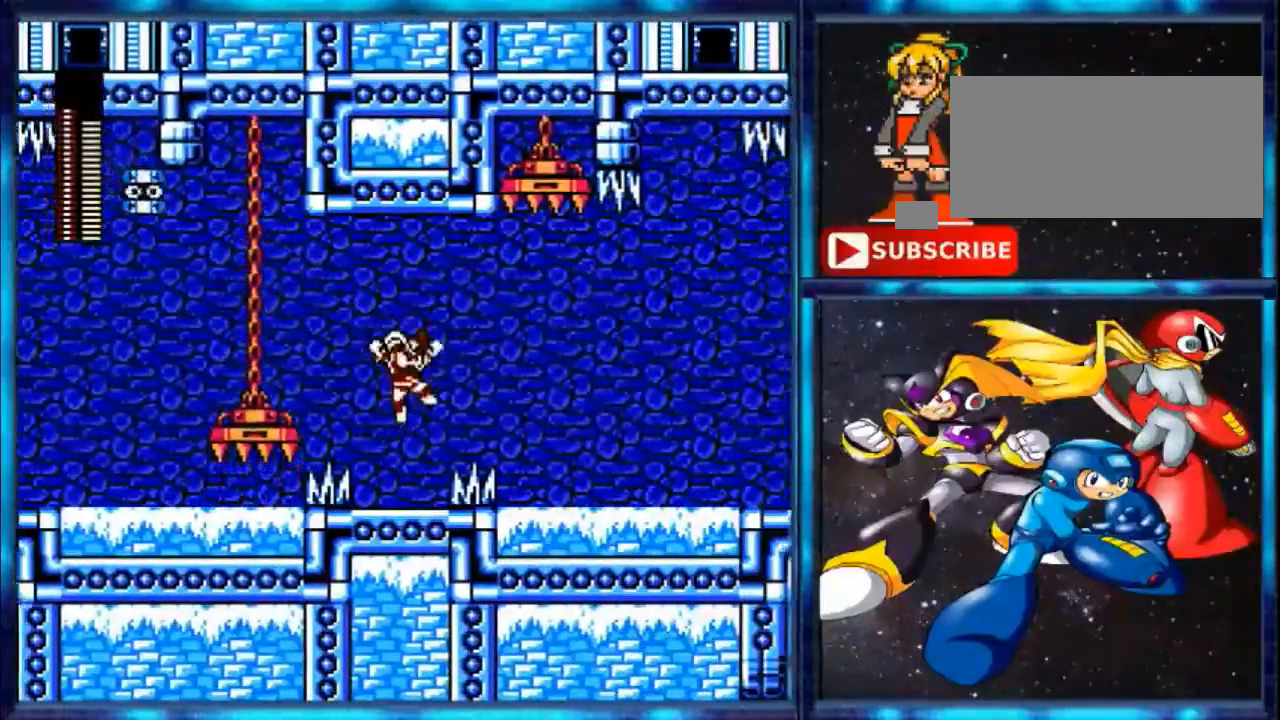
{"buttons": [], "events": []}
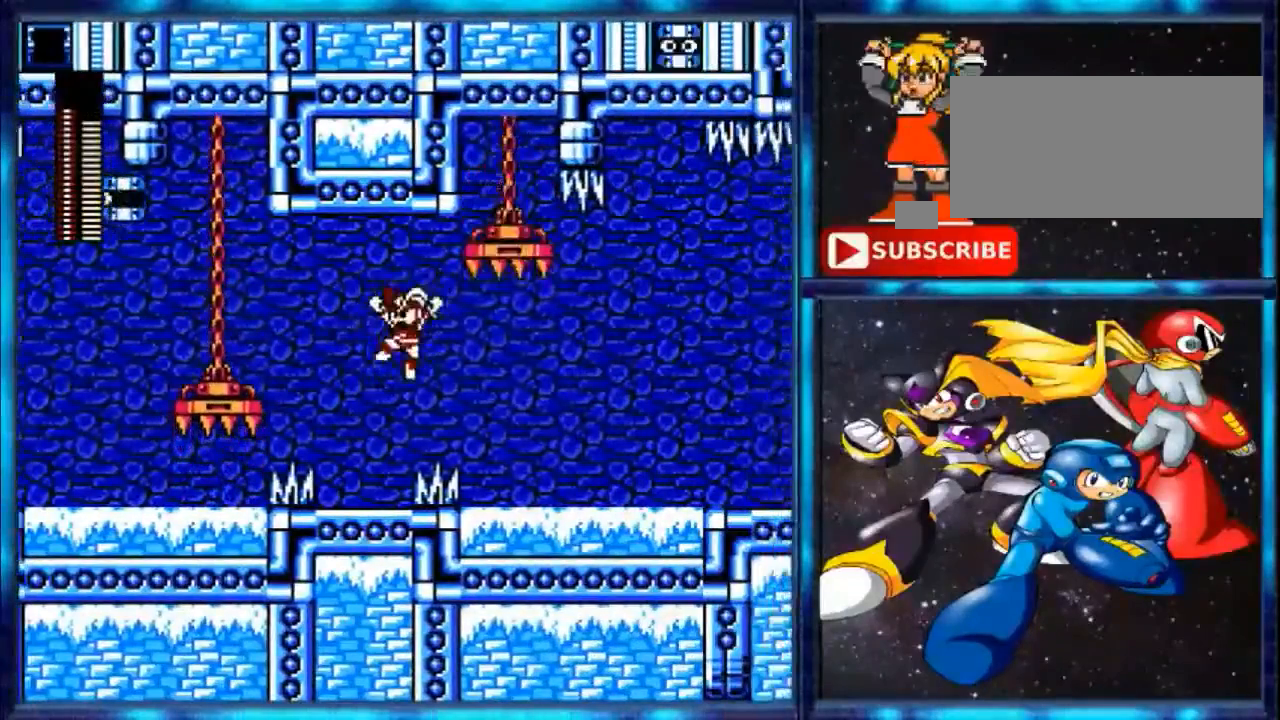
{"buttons": [], "events": []}